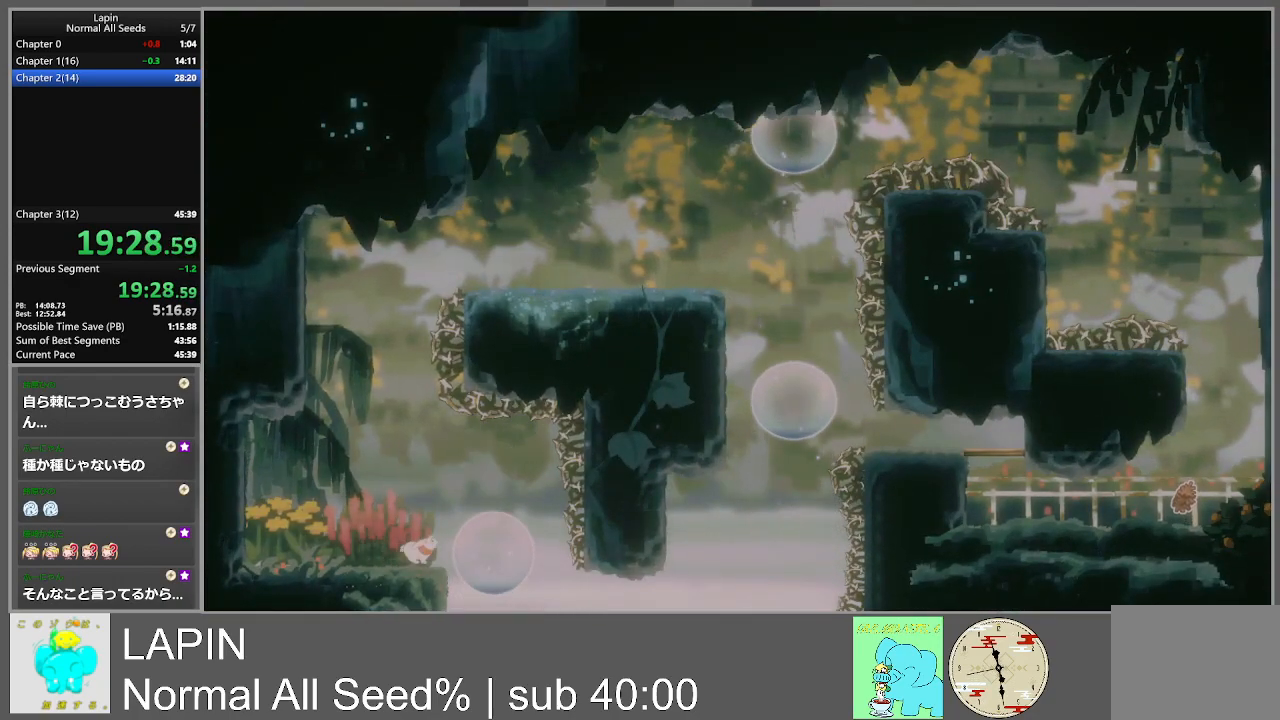
Gameplay with a controller (PlayStation layout); each line is a JSON object with the inputs held at the frame after it. "events" lists button and stick changes between this image and that frame as [ms after this image, input, new state], when the widget could be followed in between. Not read: L3 R3 left_stick right_stick.
{"buttons": ["CROSS", "DPAD_UP", "DPAD_LEFT"], "events": [[217, "DPAD_RIGHT", "up"], [217, "DPAD_UP", "down"], [233, "CROSS", "up"], [233, "DPAD_LEFT", "down"], [233, "DPAD_UP", "up"], [350, "CROSS", "down"], [350, "DPAD_UP", "down"]]}
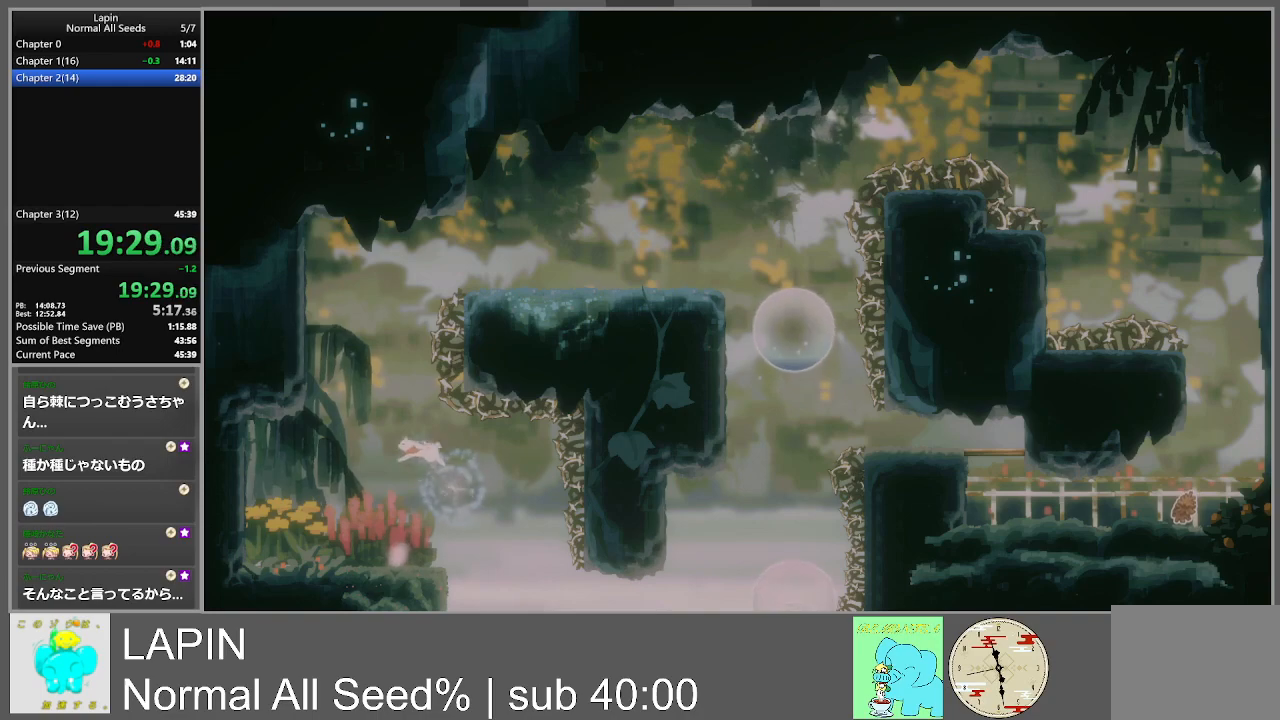
{"buttons": ["CROSS", "DPAD_LEFT"], "events": [[350, "DPAD_UP", "up"], [367, "CROSS", "up"], [483, "CROSS", "down"]]}
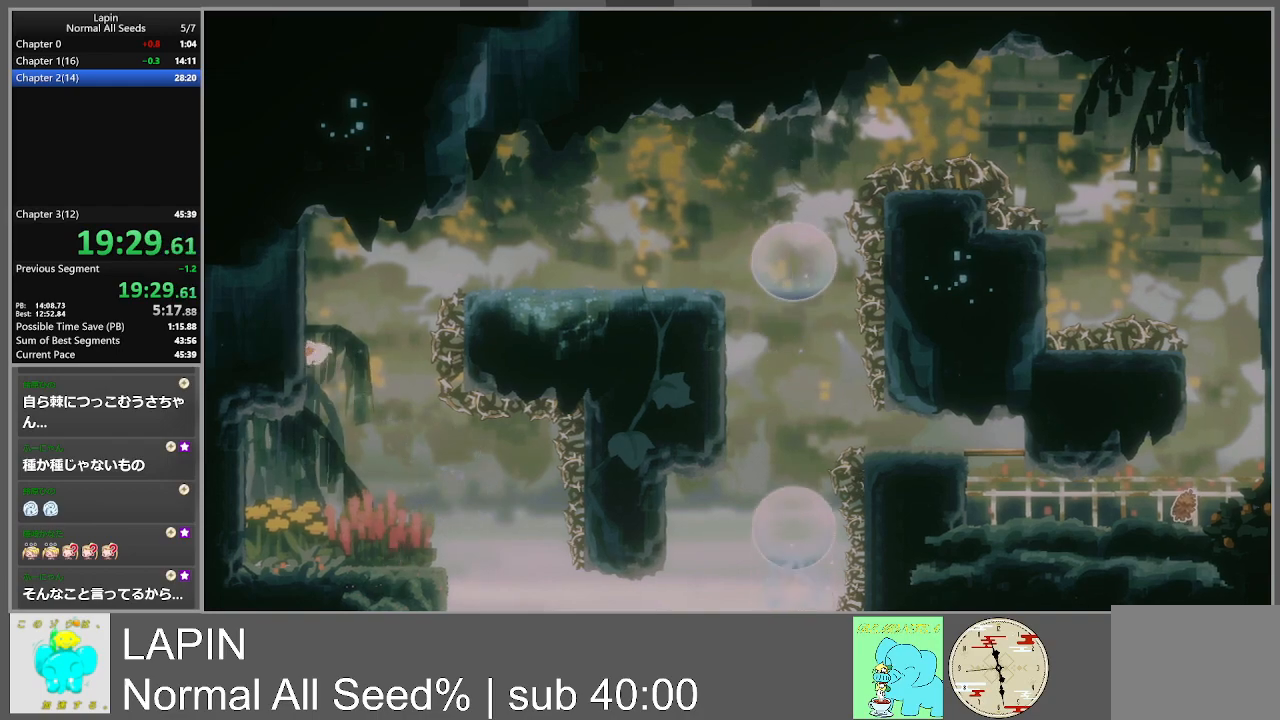
{"buttons": ["CROSS", "DPAD_UP", "DPAD_RIGHT"], "events": [[150, "CROSS", "up"], [467, "CROSS", "down"], [467, "DPAD_LEFT", "up"], [467, "DPAD_UP", "down"], [483, "DPAD_RIGHT", "down"]]}
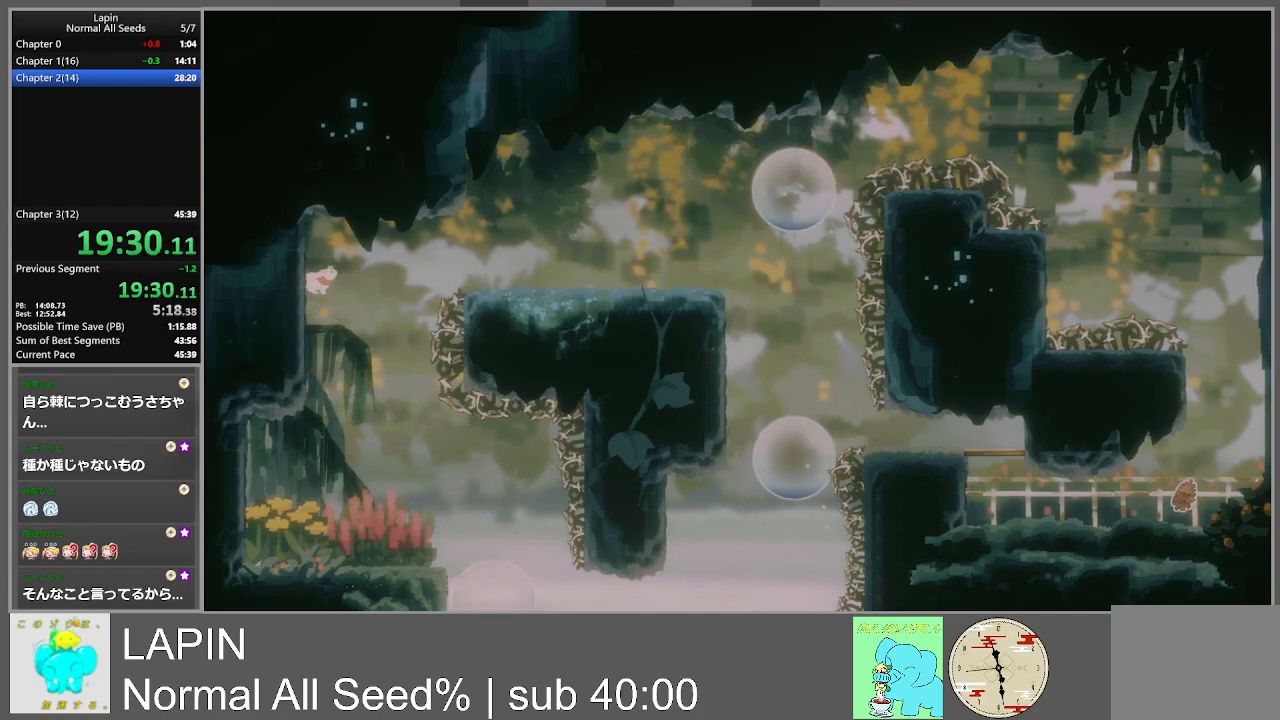
{"buttons": ["DPAD_RIGHT"], "events": [[17, "DPAD_UP", "up"], [217, "CROSS", "up"]]}
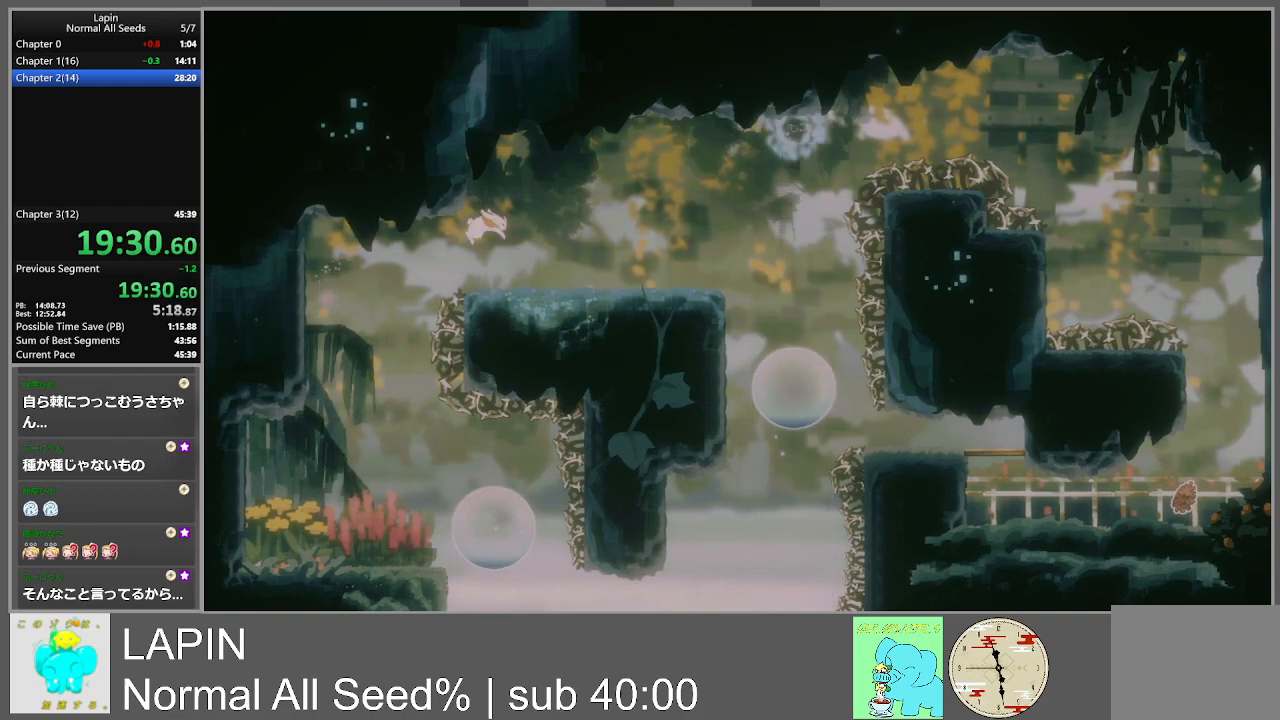
{"buttons": ["DPAD_RIGHT"], "events": []}
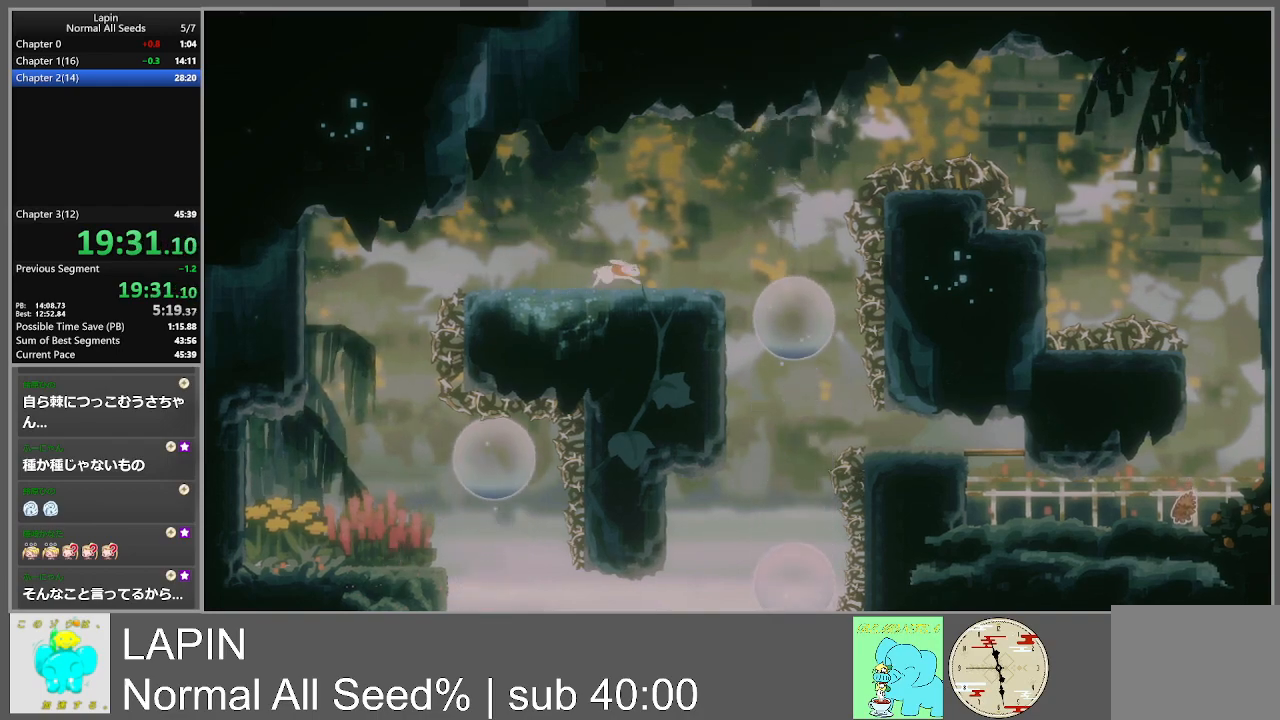
{"buttons": ["CROSS", "DPAD_UP", "DPAD_RIGHT"], "events": [[350, "CROSS", "down"], [433, "DPAD_UP", "down"]]}
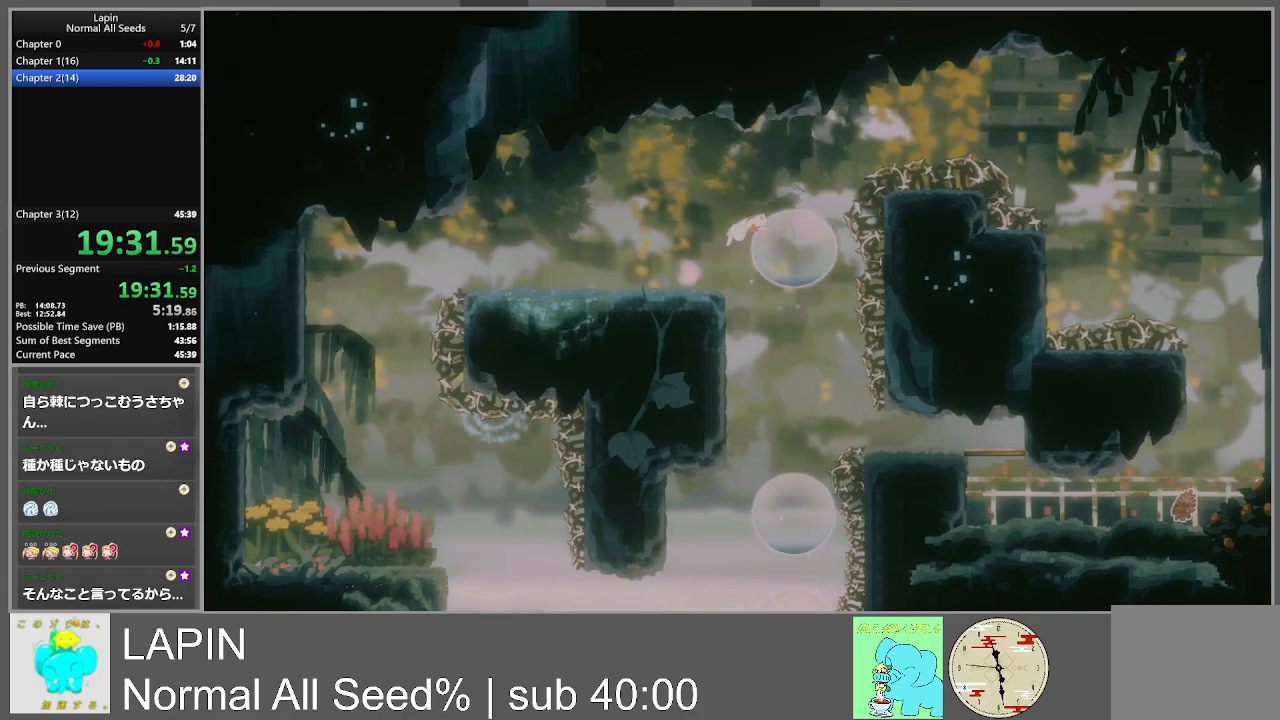
{"buttons": ["CROSS", "DPAD_RIGHT"], "events": [[33, "CROSS", "up"], [150, "CROSS", "down"], [417, "DPAD_UP", "up"]]}
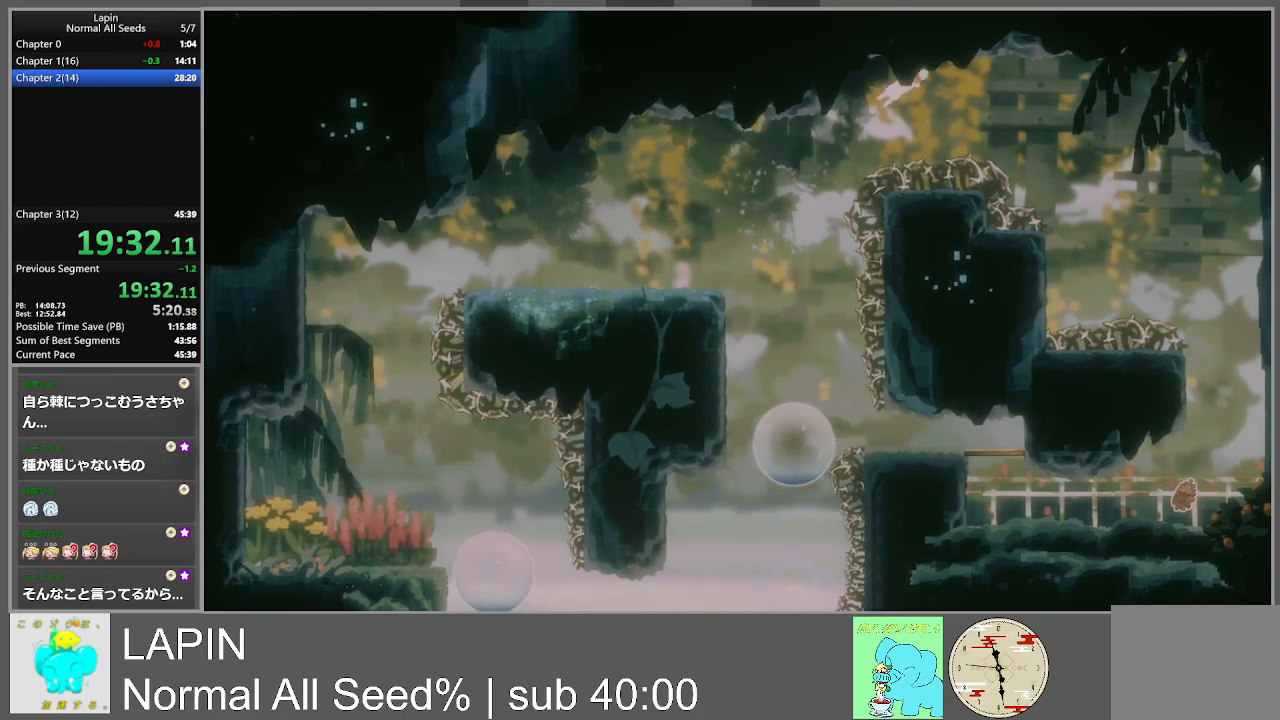
{"buttons": ["DPAD_RIGHT"], "events": [[50, "CROSS", "up"]]}
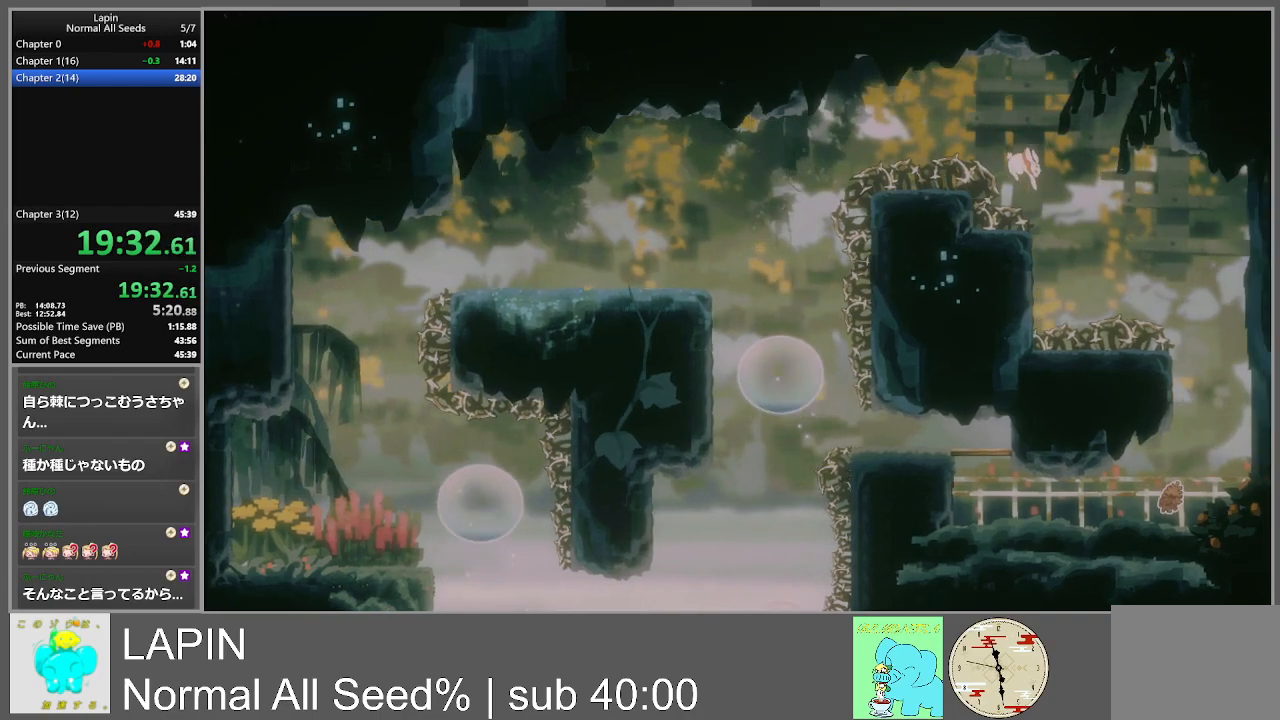
{"buttons": ["CROSS", "DPAD_UP", "DPAD_RIGHT"], "events": [[83, "DPAD_RIGHT", "up"], [183, "DPAD_LEFT", "down"], [450, "CROSS", "down"], [467, "DPAD_LEFT", "up"], [467, "DPAD_UP", "down"], [483, "DPAD_RIGHT", "down"]]}
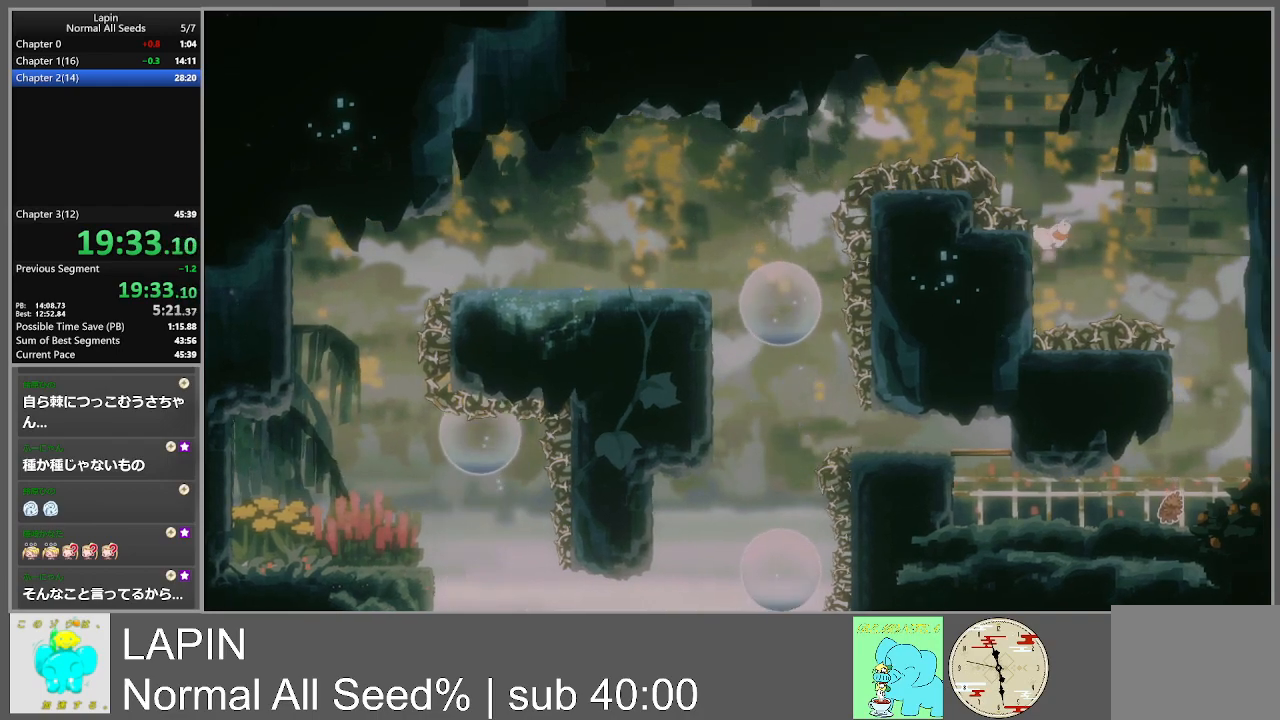
{"buttons": [], "events": [[67, "DPAD_UP", "up"], [133, "CROSS", "up"], [383, "DPAD_RIGHT", "up"]]}
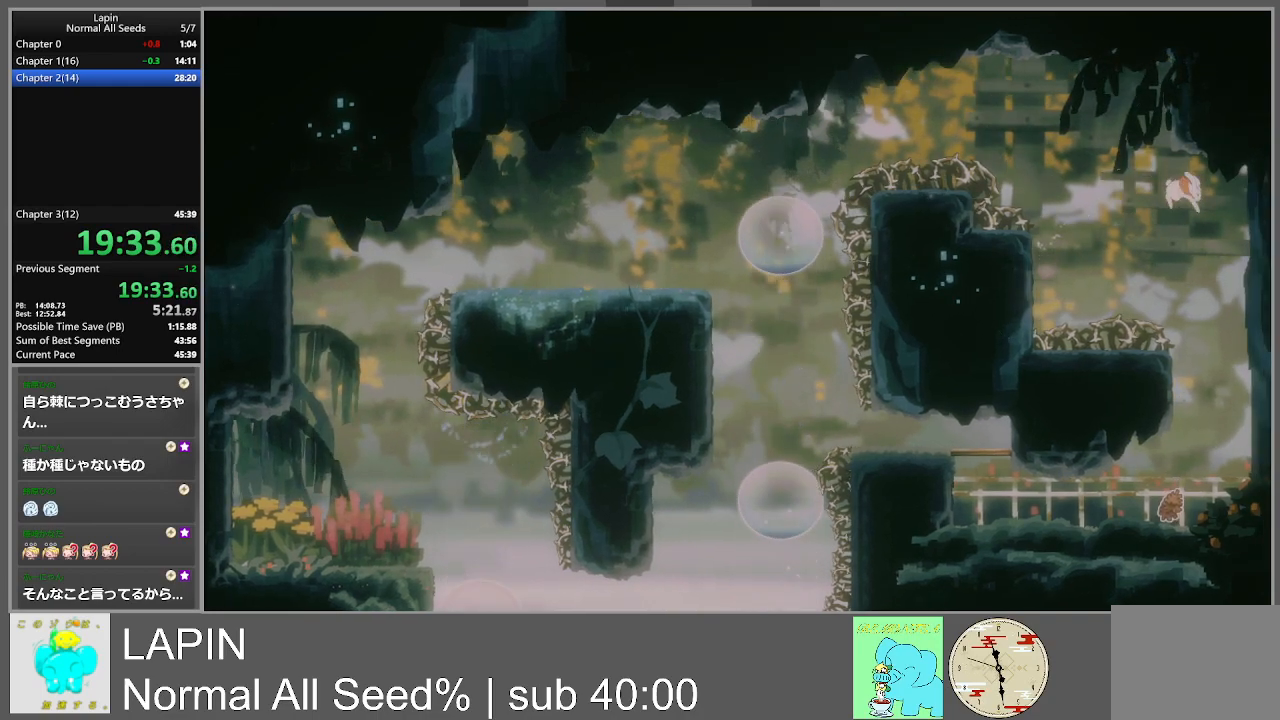
{"buttons": ["DPAD_LEFT"], "events": [[67, "DPAD_RIGHT", "down"], [167, "DPAD_RIGHT", "up"], [483, "DPAD_LEFT", "down"]]}
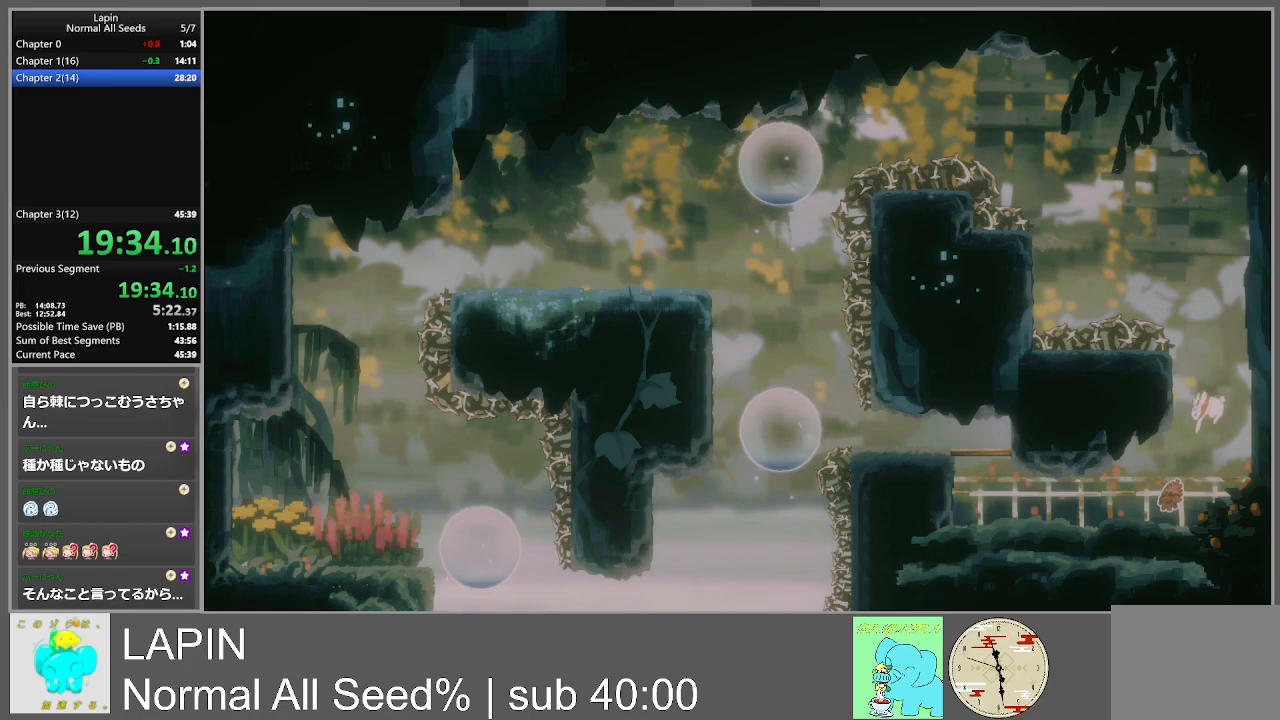
{"buttons": ["DPAD_LEFT"], "events": []}
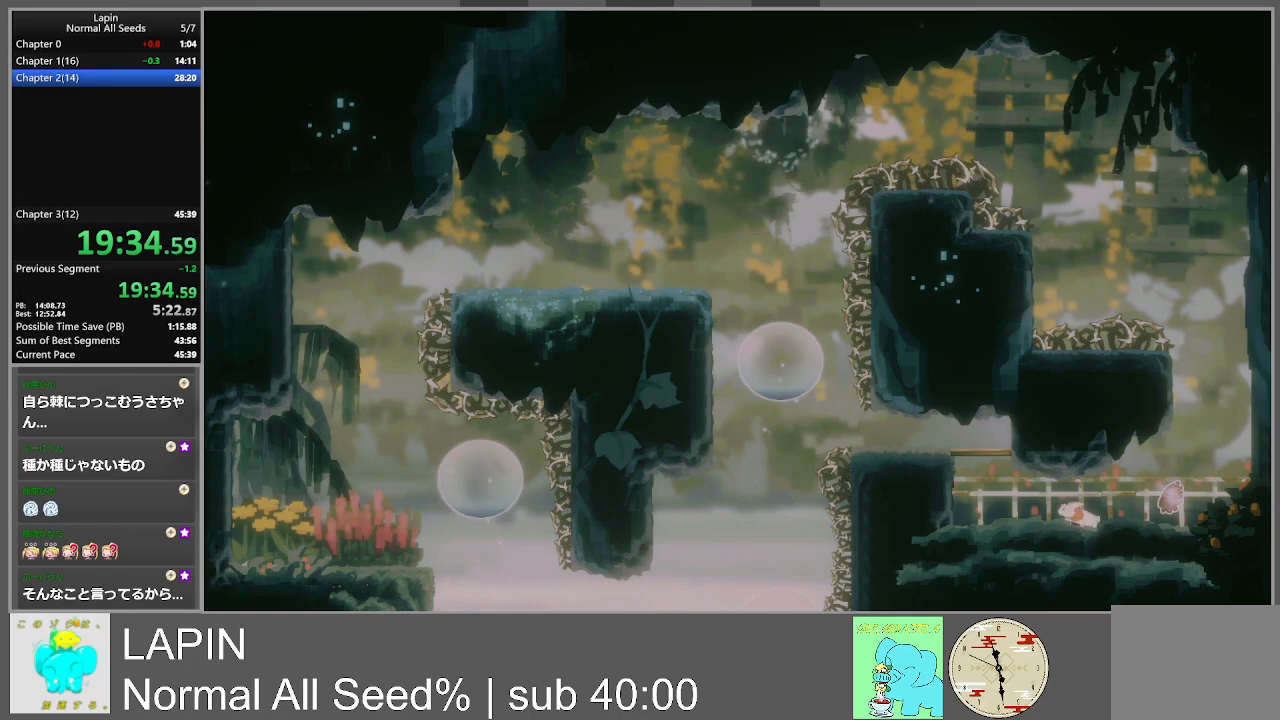
{"buttons": ["CROSS", "DPAD_LEFT"], "events": [[267, "CROSS", "down"]]}
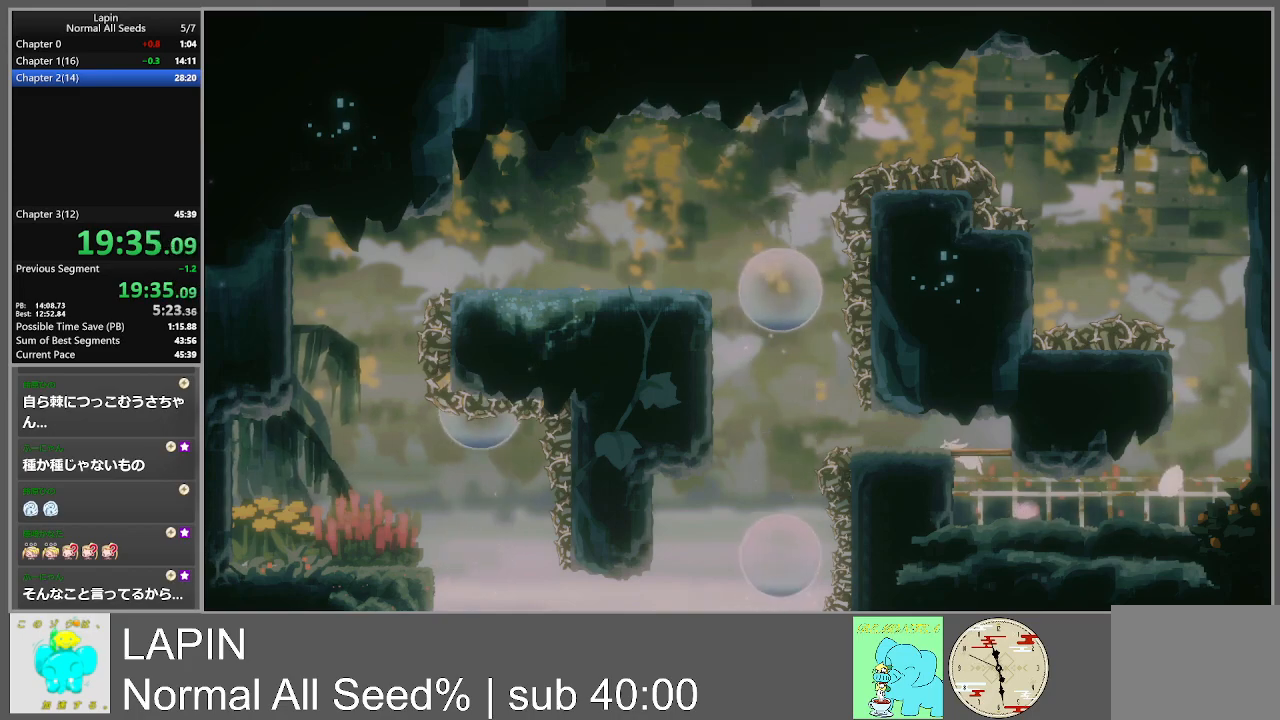
{"buttons": [], "events": [[233, "CROSS", "up"], [350, "CROSS", "down"], [483, "DPAD_LEFT", "up"], [500, "CROSS", "up"]]}
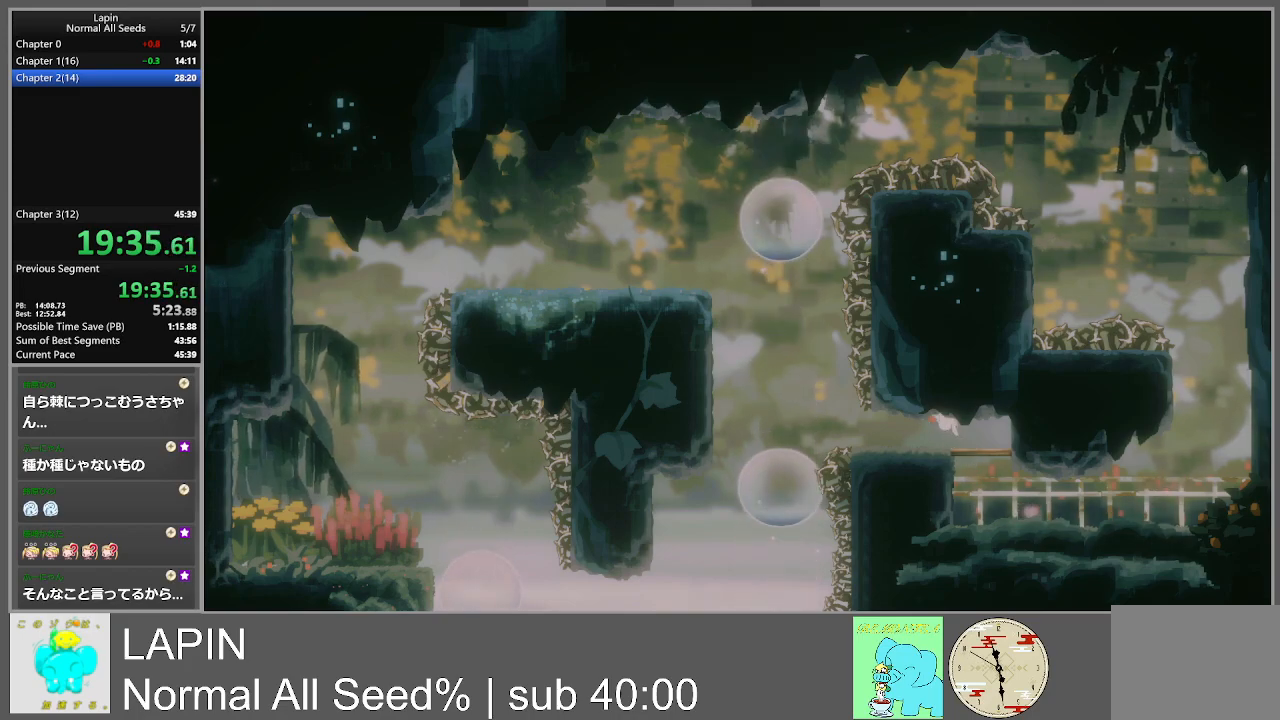
{"buttons": ["DPAD_LEFT"], "events": [[333, "DPAD_LEFT", "down"]]}
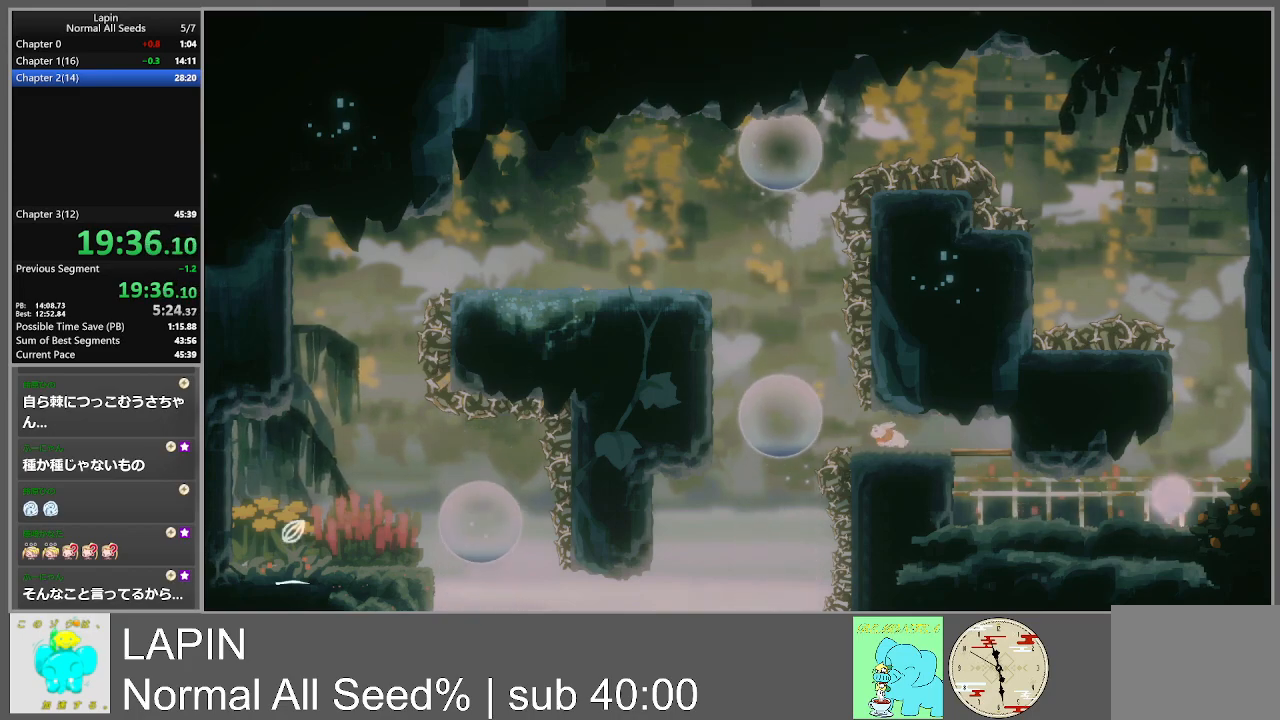
{"buttons": [], "events": [[133, "CROSS", "down"], [400, "CROSS", "up"], [417, "DPAD_LEFT", "up"]]}
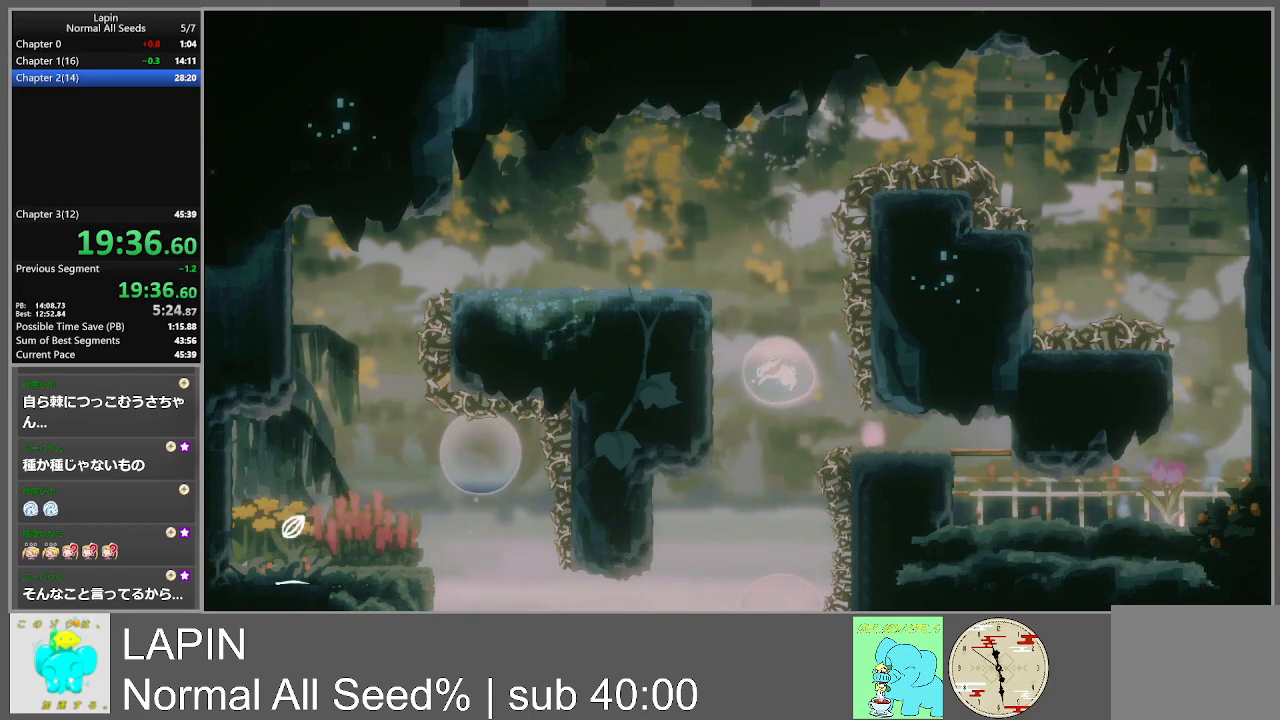
{"buttons": [], "events": [[217, "DPAD_RIGHT", "down"], [300, "DPAD_RIGHT", "up"]]}
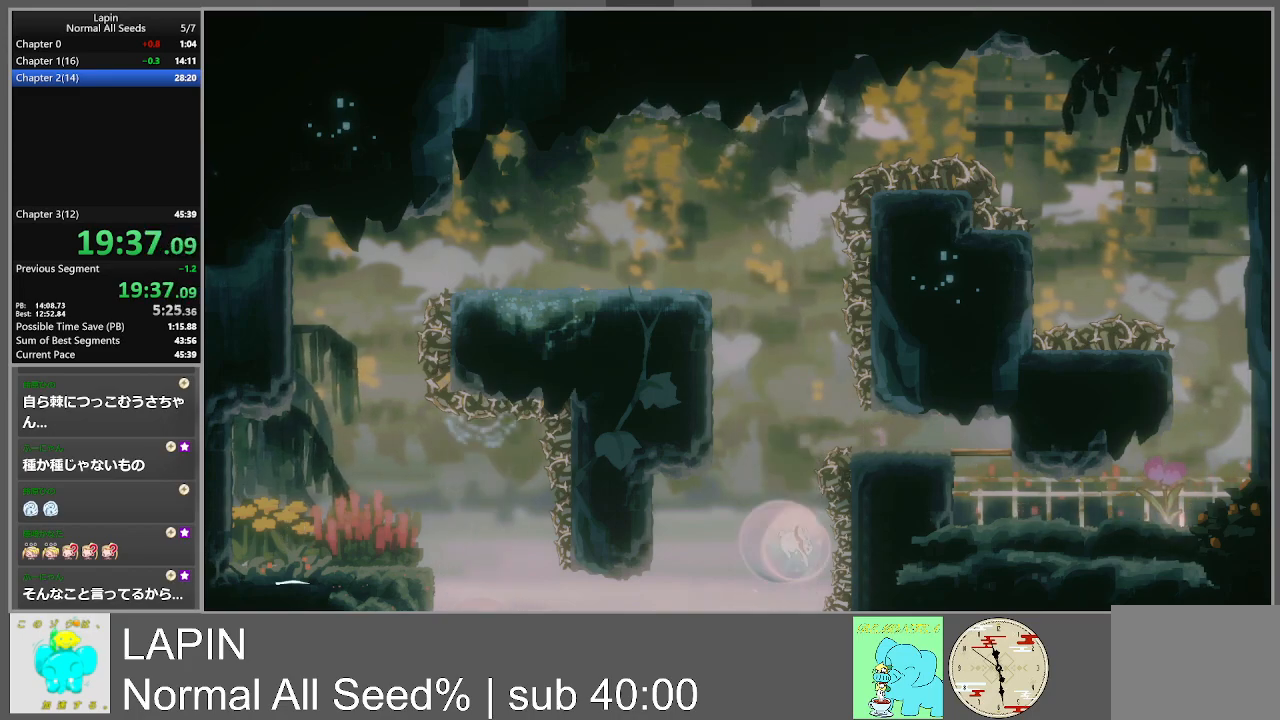
{"buttons": [], "events": []}
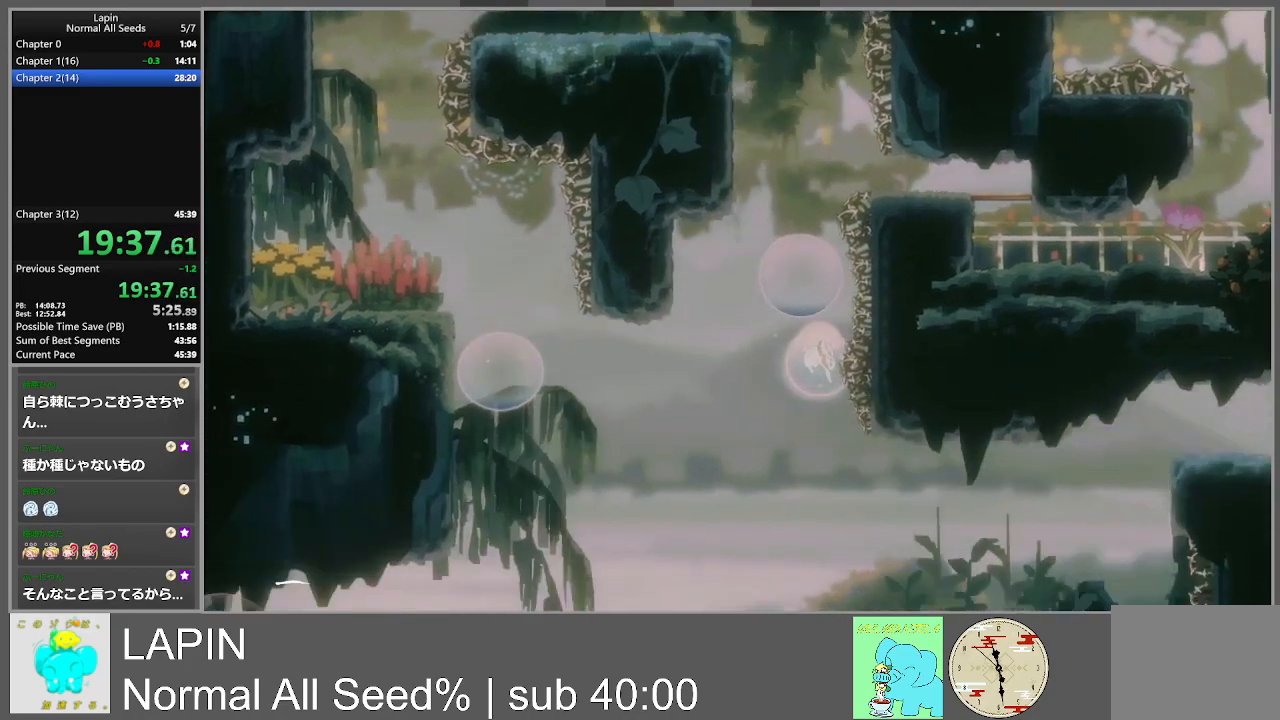
{"buttons": [], "events": []}
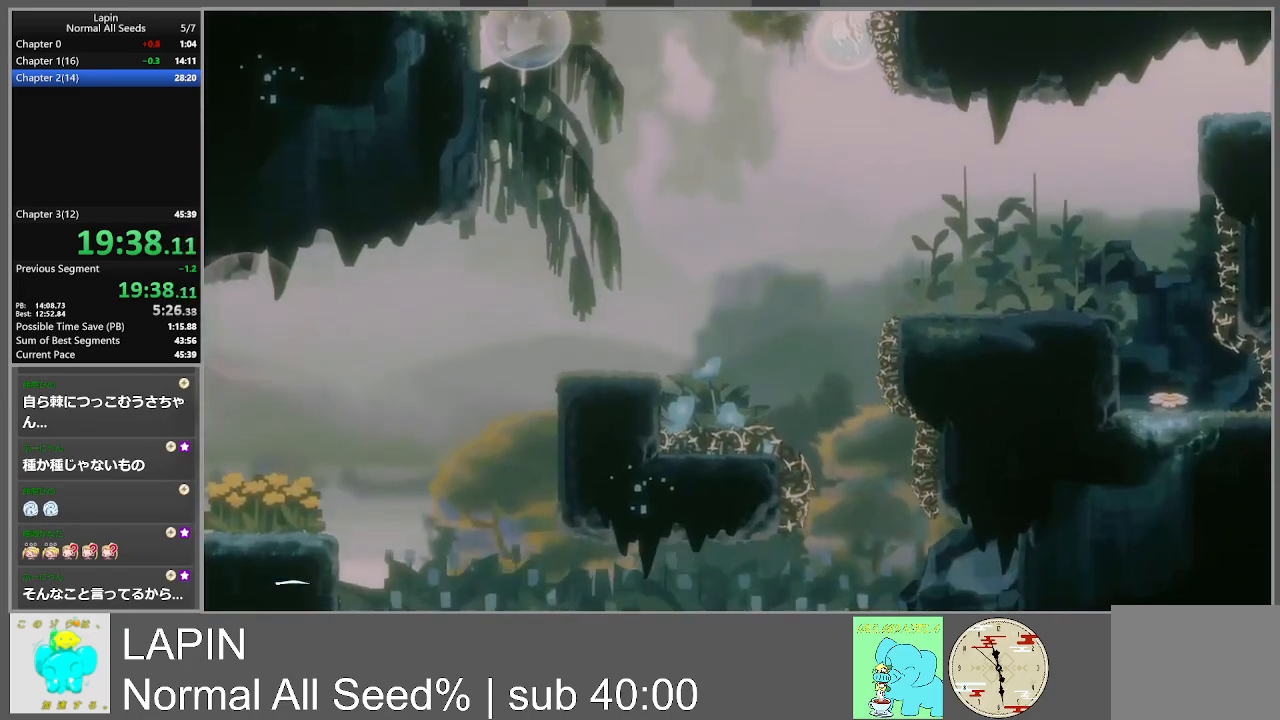
{"buttons": ["CROSS", "DPAD_RIGHT"], "events": [[350, "DPAD_RIGHT", "down"], [400, "CROSS", "down"]]}
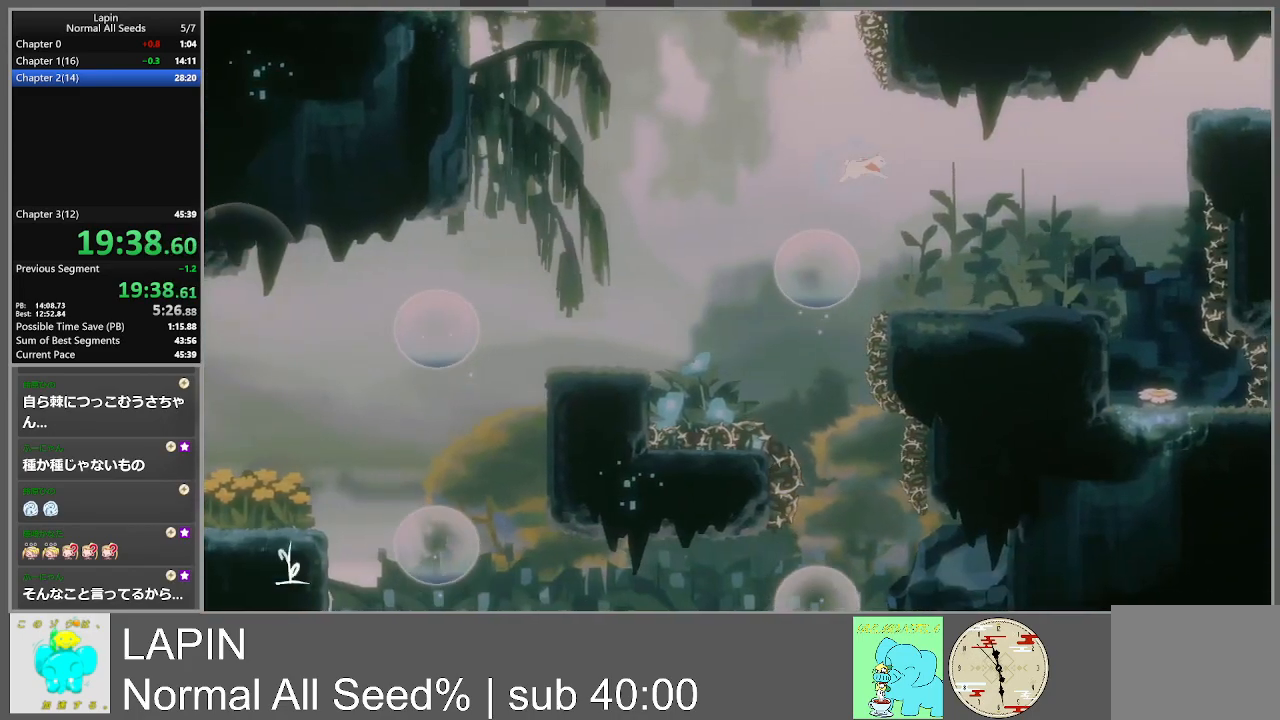
{"buttons": ["DPAD_RIGHT"], "events": [[67, "CROSS", "up"]]}
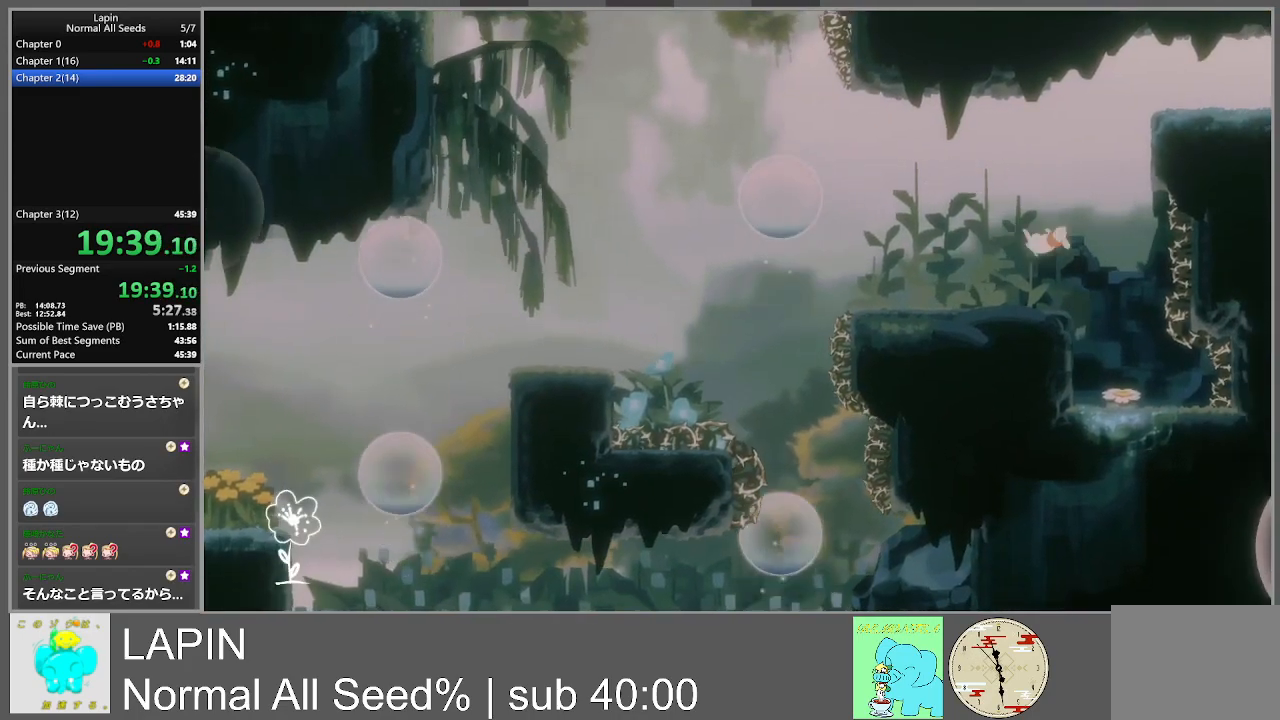
{"buttons": [], "events": [[267, "DPAD_RIGHT", "up"]]}
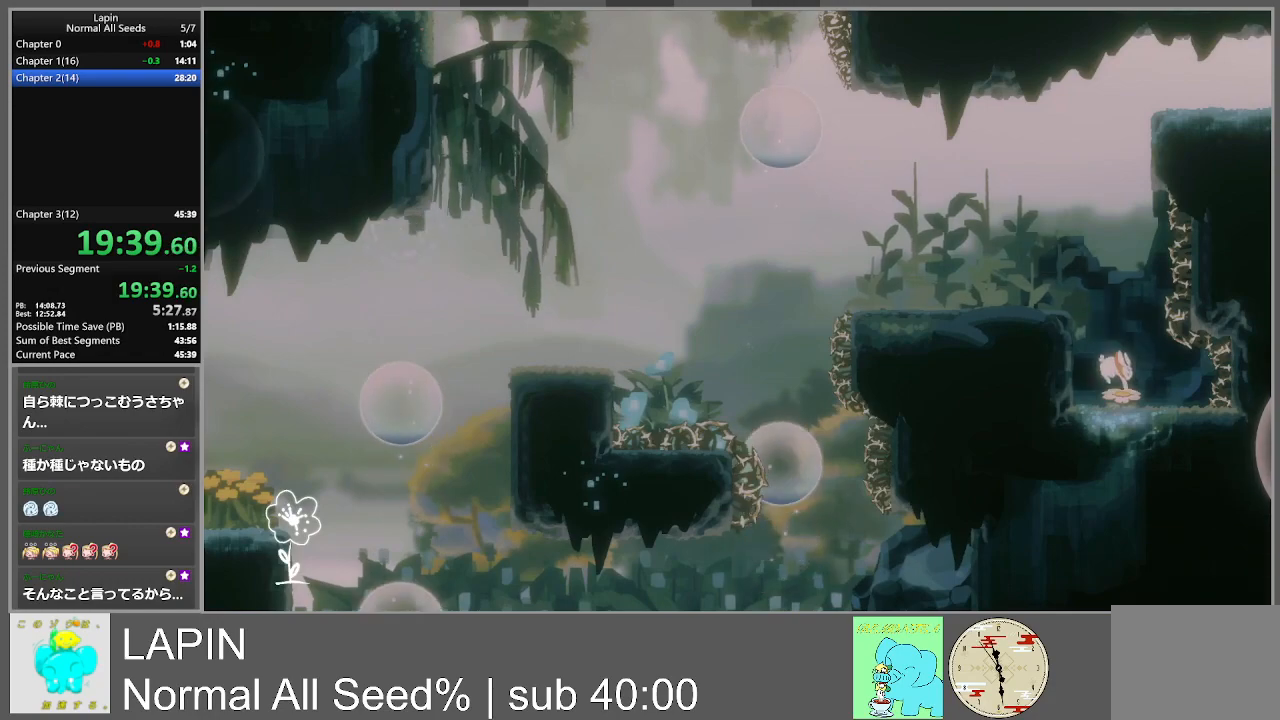
{"buttons": ["DPAD_RIGHT"], "events": [[417, "DPAD_RIGHT", "down"]]}
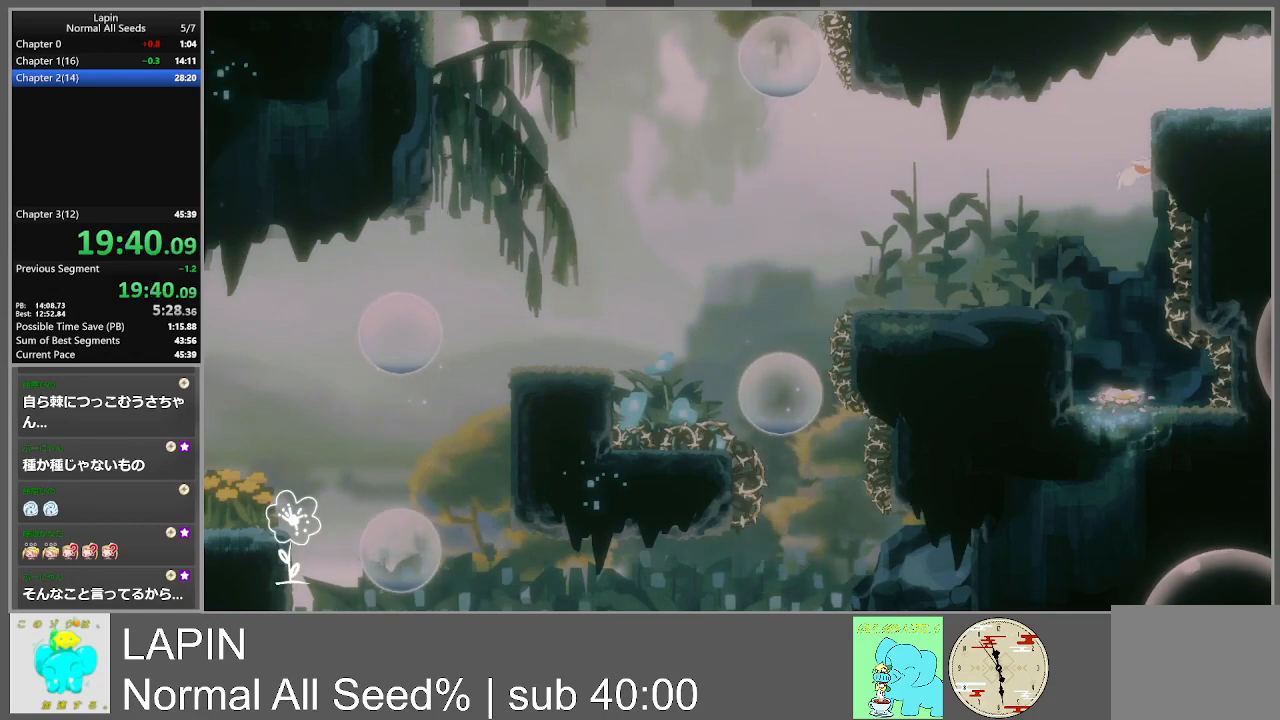
{"buttons": ["CROSS", "DPAD_RIGHT"], "events": [[167, "CROSS", "down"]]}
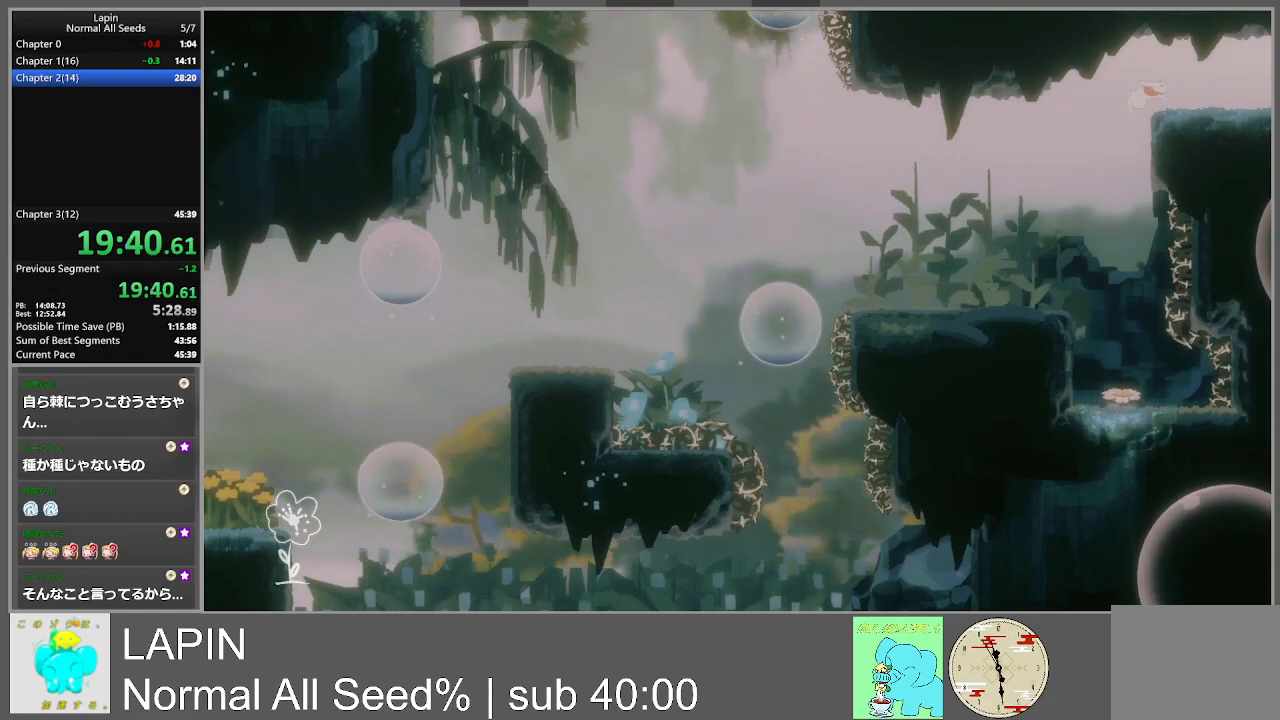
{"buttons": ["DPAD_RIGHT"], "events": [[50, "CROSS", "up"]]}
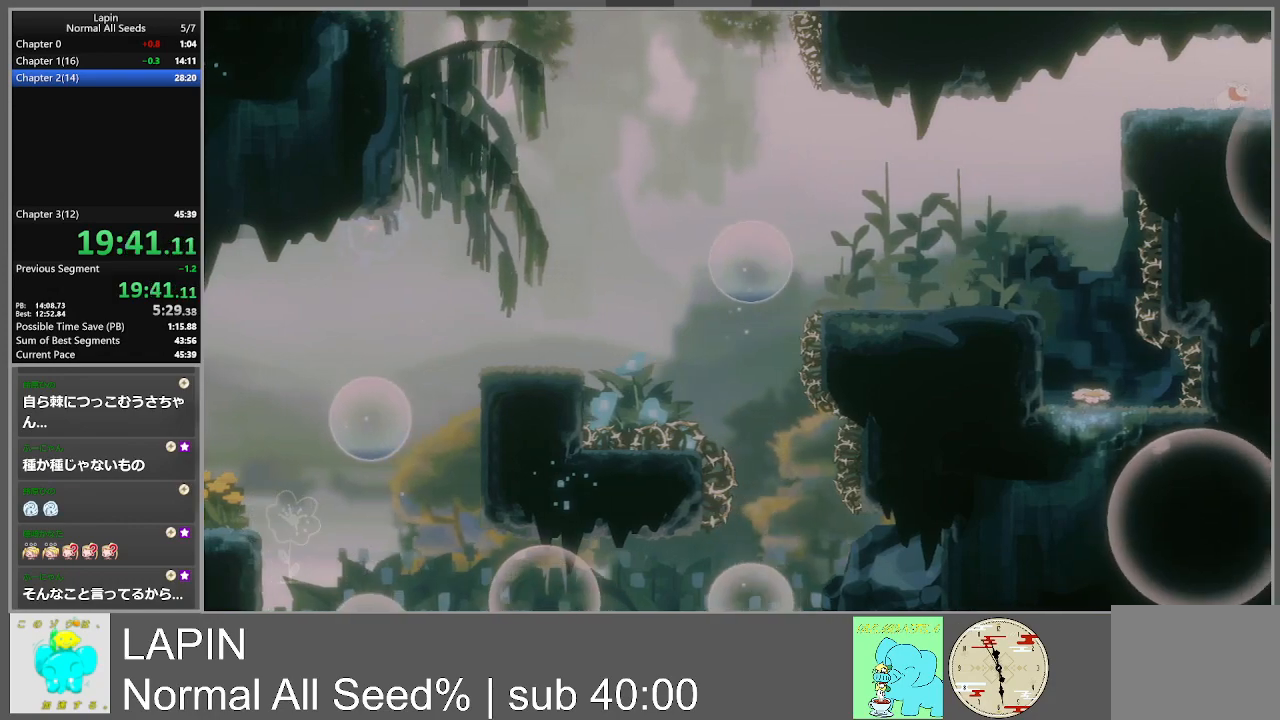
{"buttons": ["DPAD_RIGHT"], "events": []}
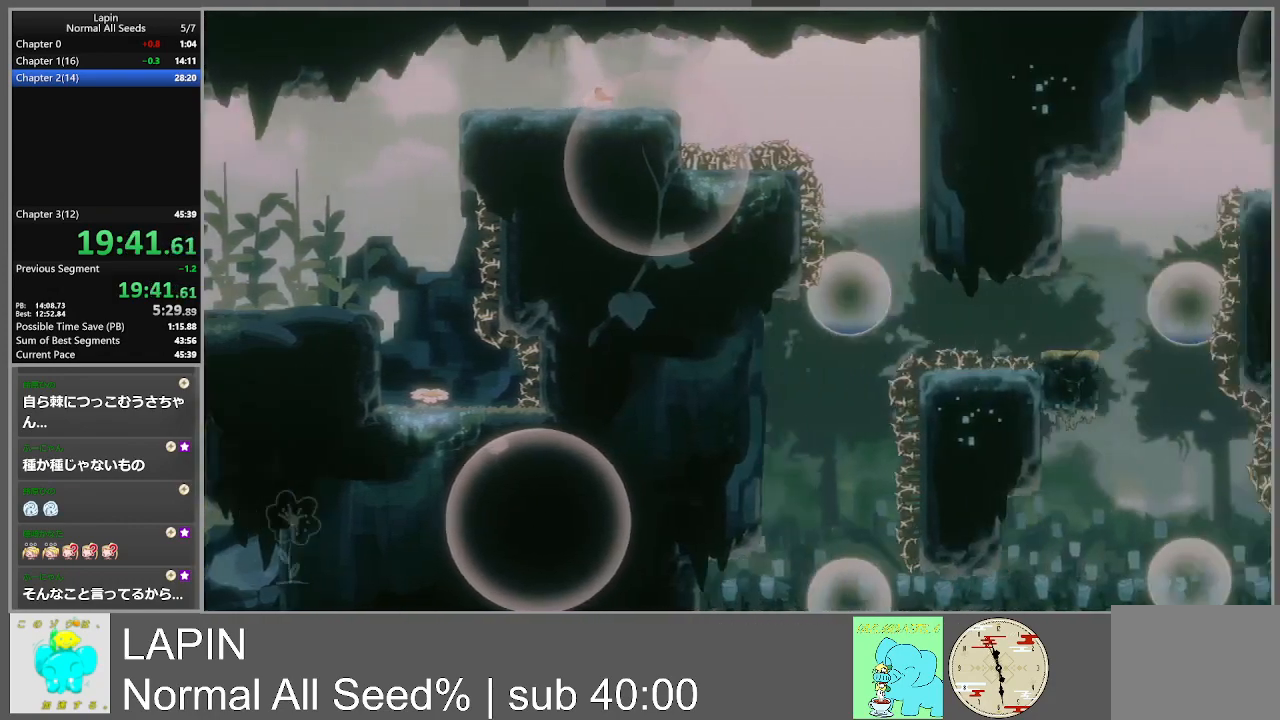
{"buttons": ["DPAD_RIGHT"], "events": []}
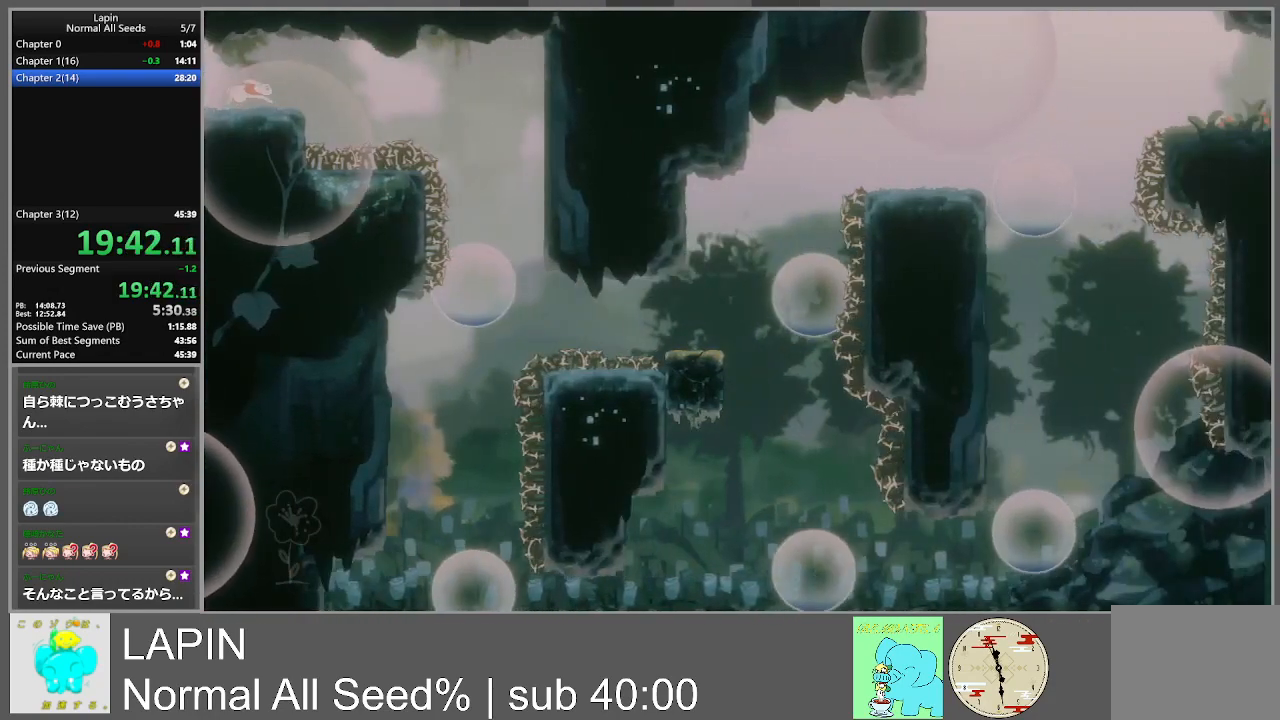
{"buttons": ["DPAD_RIGHT"], "events": [[283, "CROSS", "down"], [400, "CROSS", "up"]]}
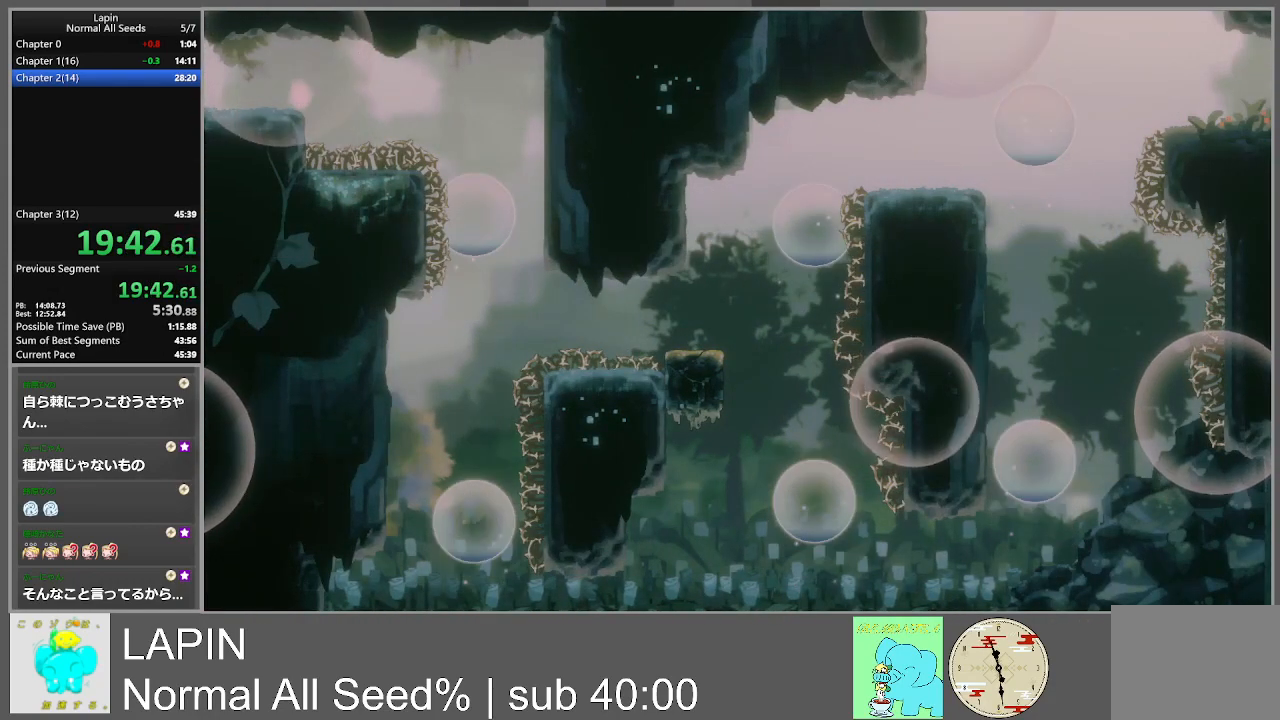
{"buttons": [], "events": [[450, "DPAD_RIGHT", "up"]]}
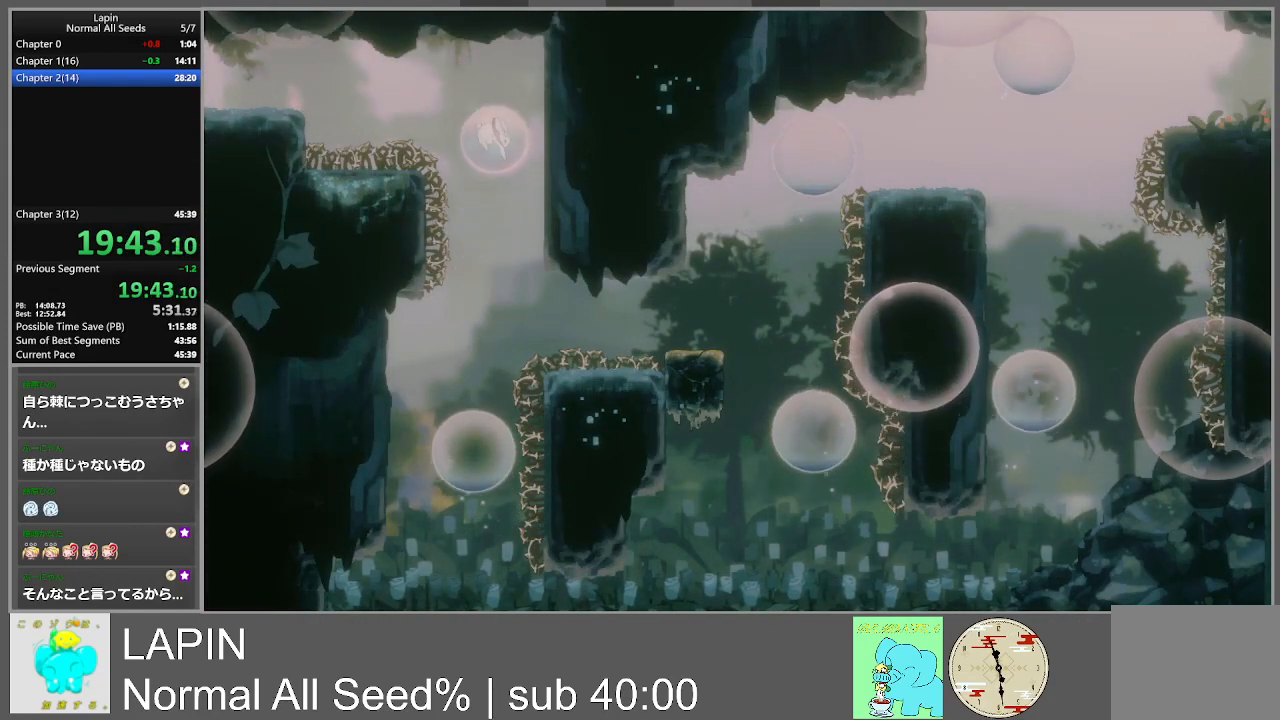
{"buttons": ["CROSS", "DPAD_RIGHT"], "events": [[300, "DPAD_RIGHT", "down"], [333, "CROSS", "down"]]}